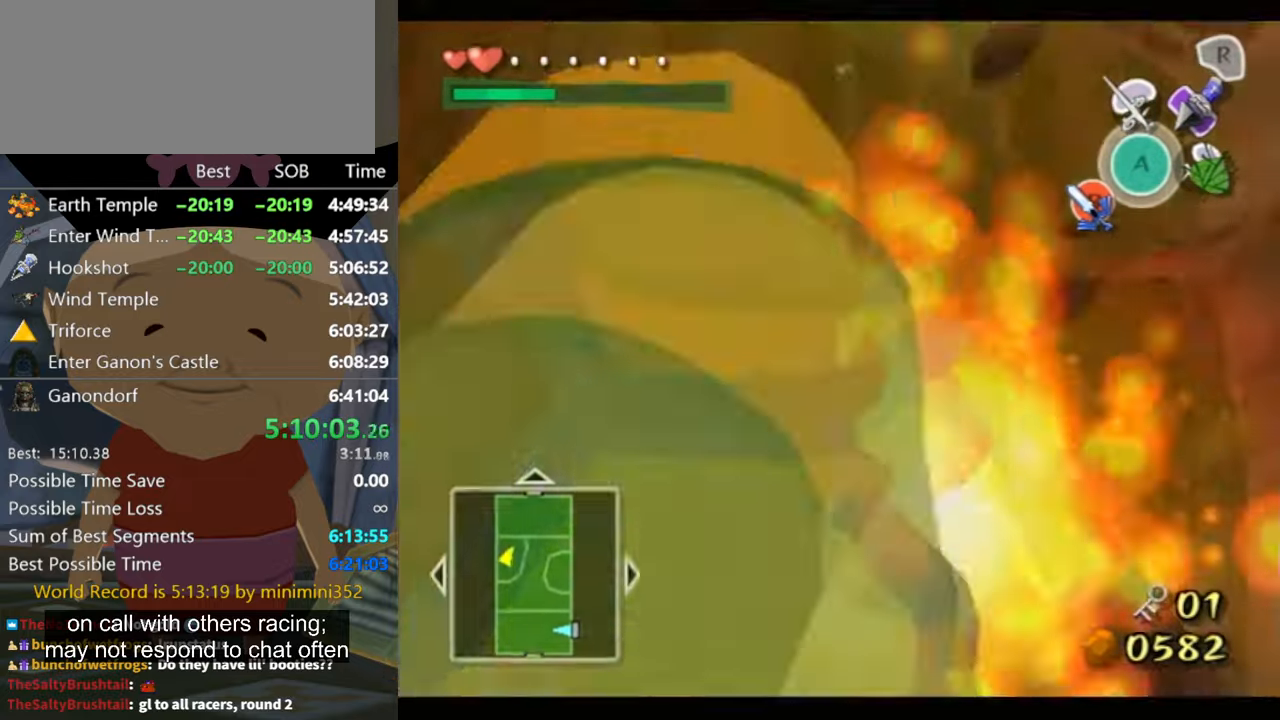
Gameplay with a controller (Nintendo layout); each line is a JSON object with the inputs held at the frame after it. "events" lists button and stick changes between this image and that frame as [ms after this image, input, new state], when the widget could be followed in between. Not read: L3 R3.
{"buttons": [], "left_stick": "center", "right_stick": "center", "events": [[134, "left_stick", "up-left"], [267, "left_stick", "center"], [367, "Z", "up"]]}
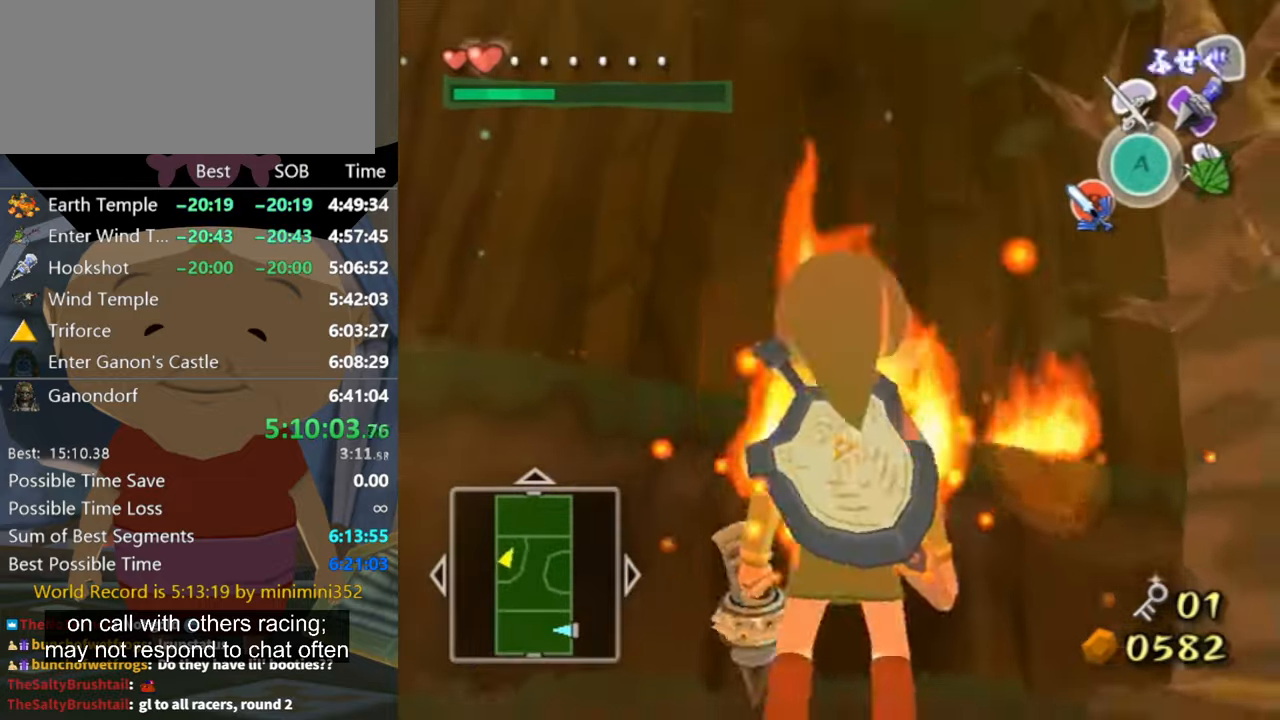
{"buttons": [], "left_stick": "down", "right_stick": "center", "events": [[34, "left_stick", "up"], [100, "Z", "down"], [200, "left_stick", "center"], [234, "Z", "up"], [334, "left_stick", "down-right"], [434, "left_stick", "down"]]}
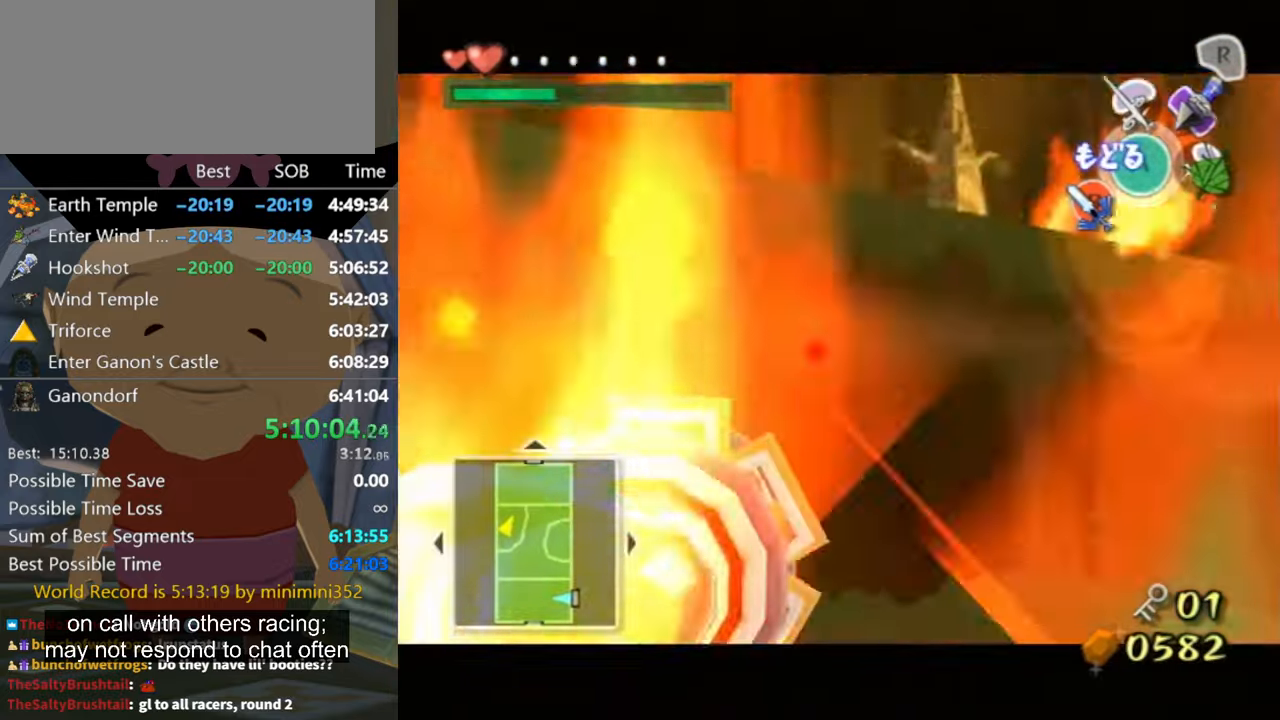
{"buttons": ["Z"], "left_stick": "right", "right_stick": "center", "events": [[100, "left_stick", "down-right"], [200, "Z", "down"], [234, "left_stick", "center"], [400, "left_stick", "right"]]}
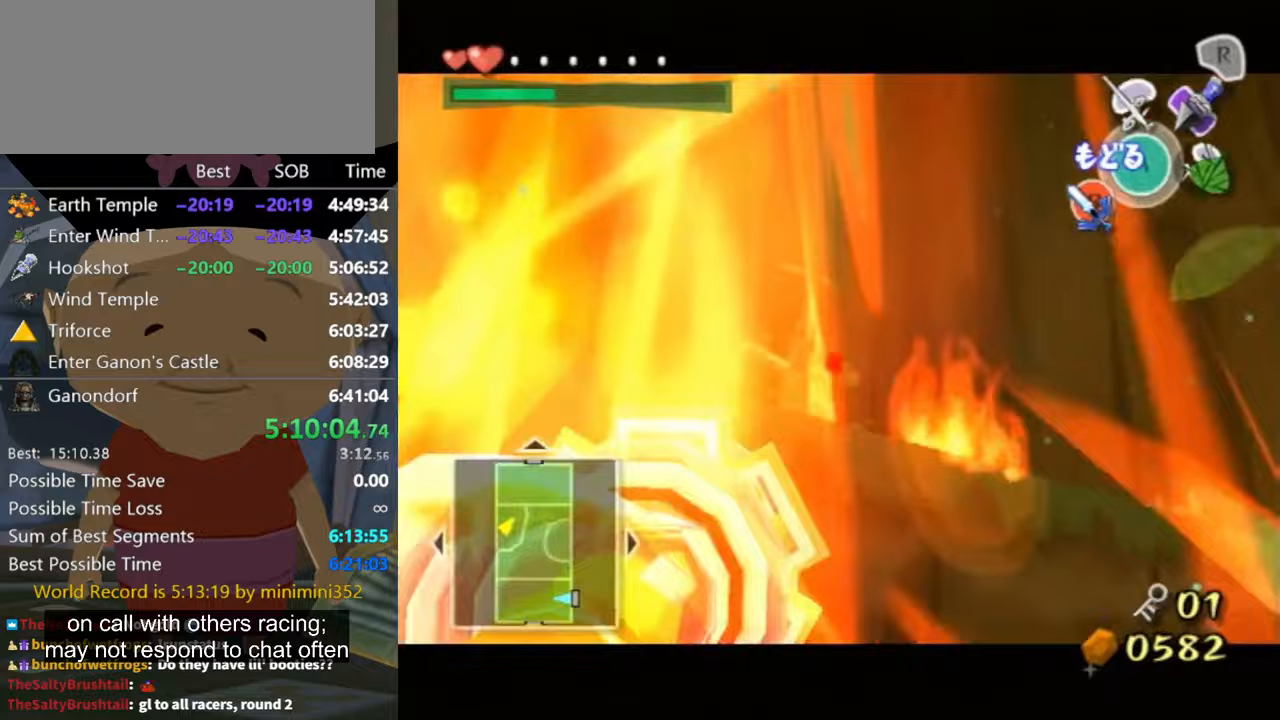
{"buttons": ["Z"], "left_stick": "center", "right_stick": "center", "events": [[67, "left_stick", "center"], [100, "Z", "up"], [400, "Z", "down"]]}
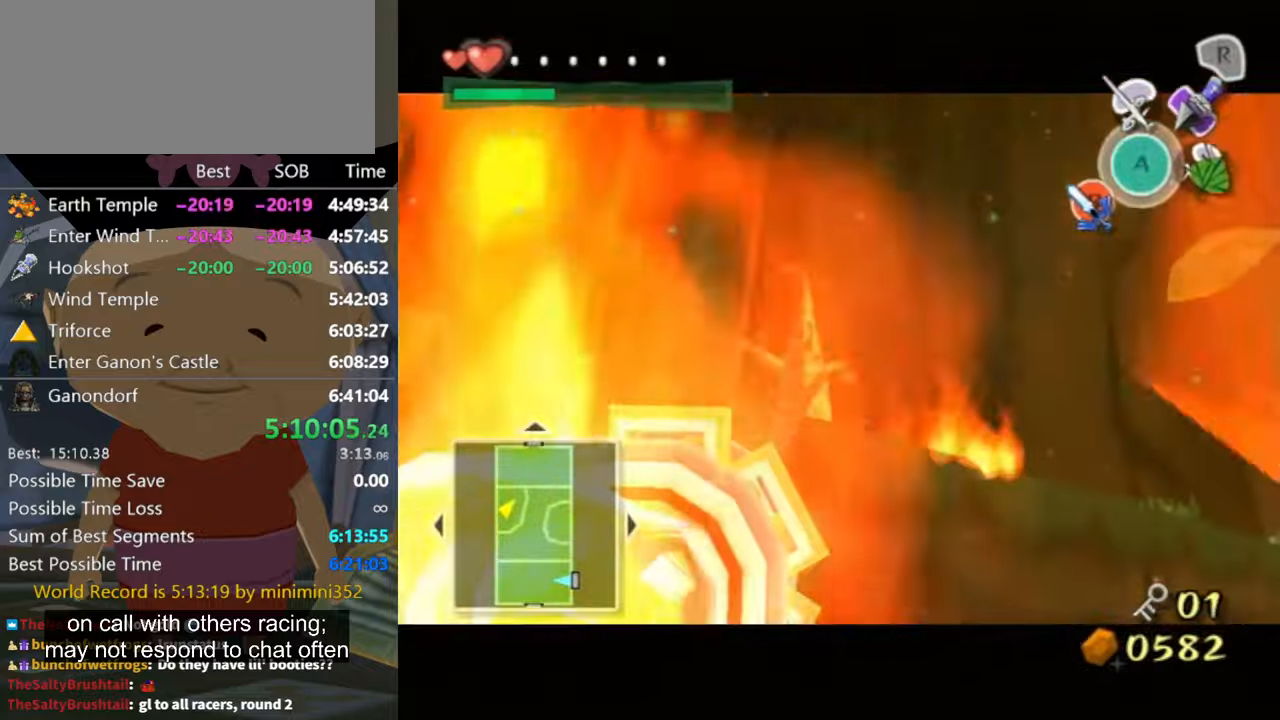
{"buttons": ["Z"], "left_stick": "center", "right_stick": "center", "events": [[267, "left_stick", "up-left"], [500, "left_stick", "center"]]}
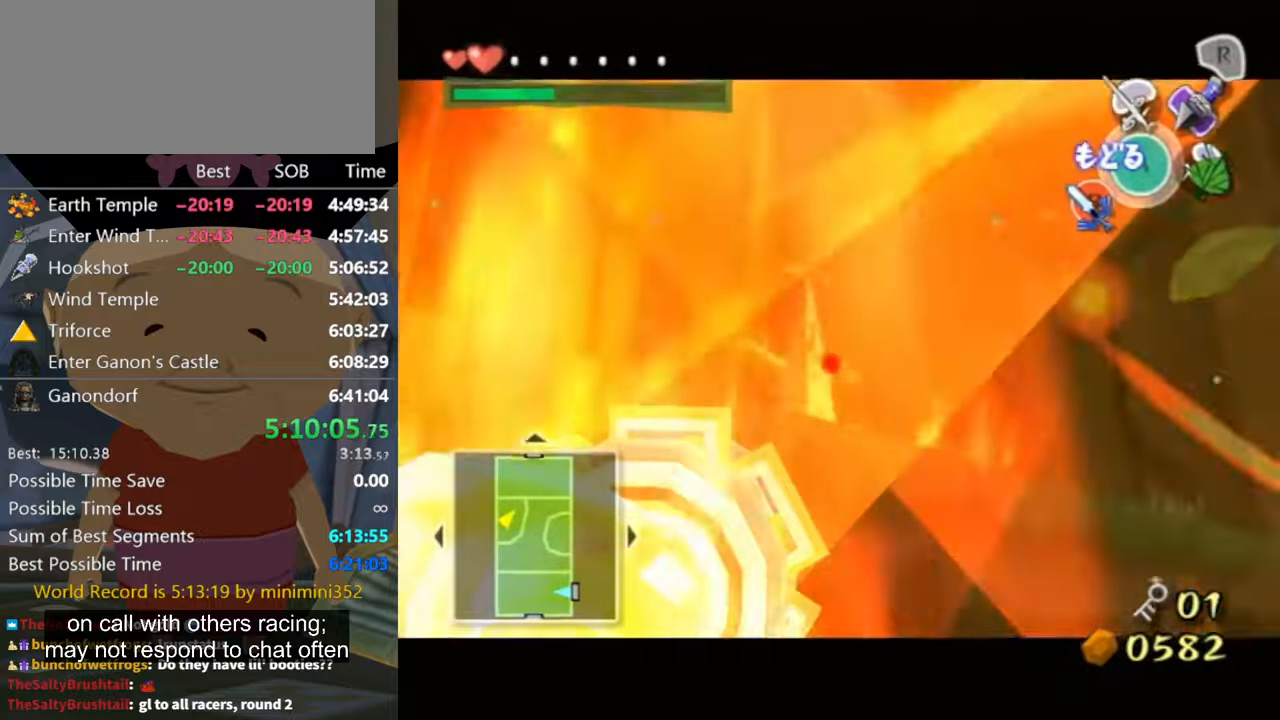
{"buttons": [], "left_stick": "center", "right_stick": "center", "events": [[233, "left_stick", "up-left"], [367, "left_stick", "center"], [400, "Z", "up"]]}
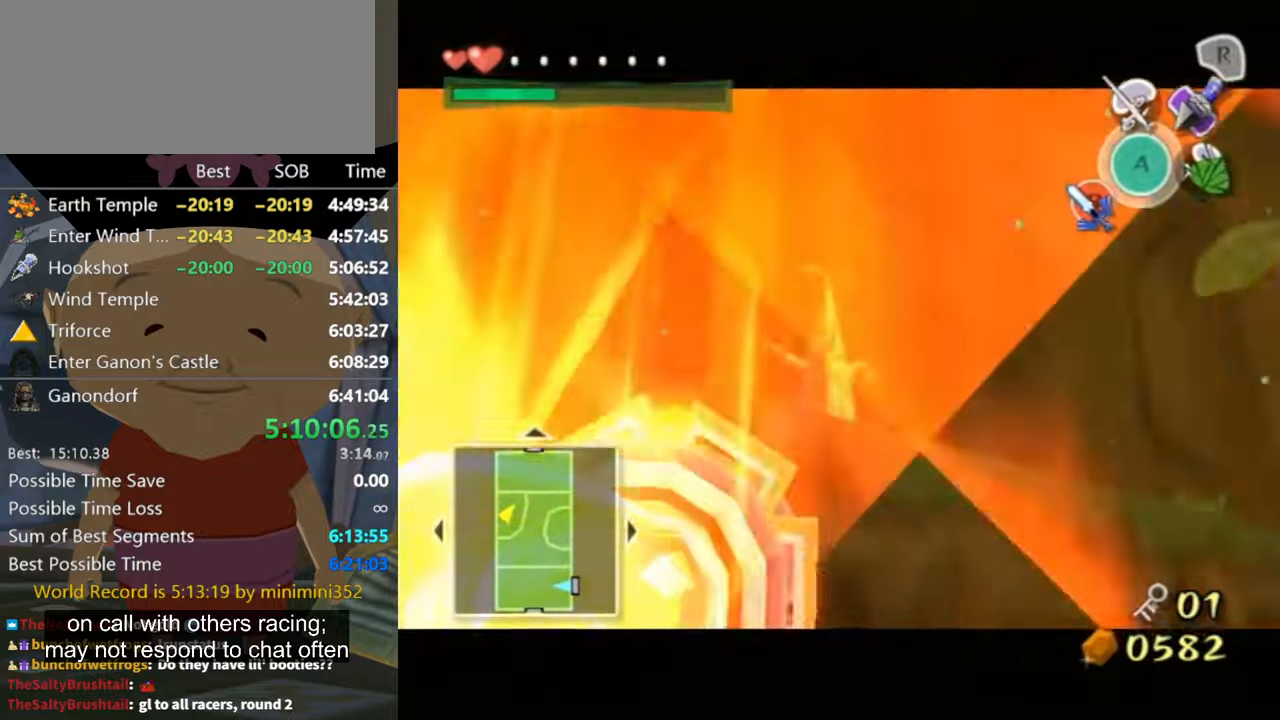
{"buttons": [], "left_stick": "center", "right_stick": "center", "events": []}
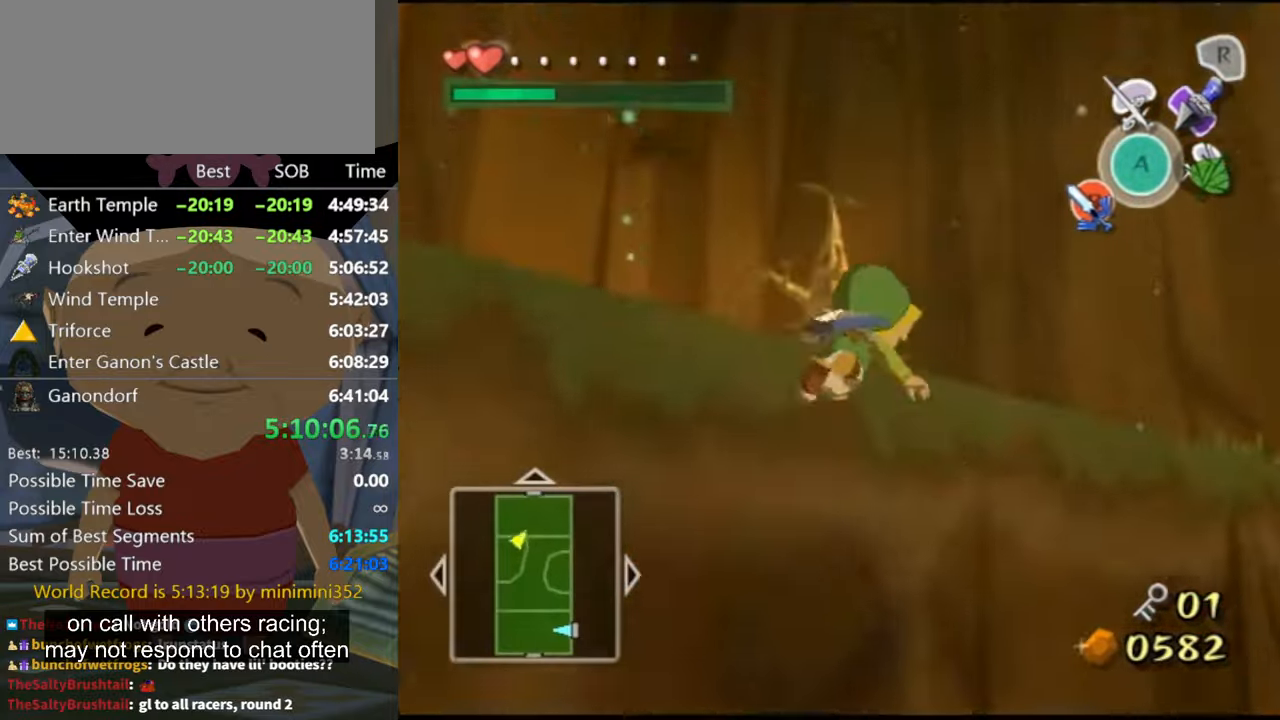
{"buttons": [], "left_stick": "center", "right_stick": "center", "events": []}
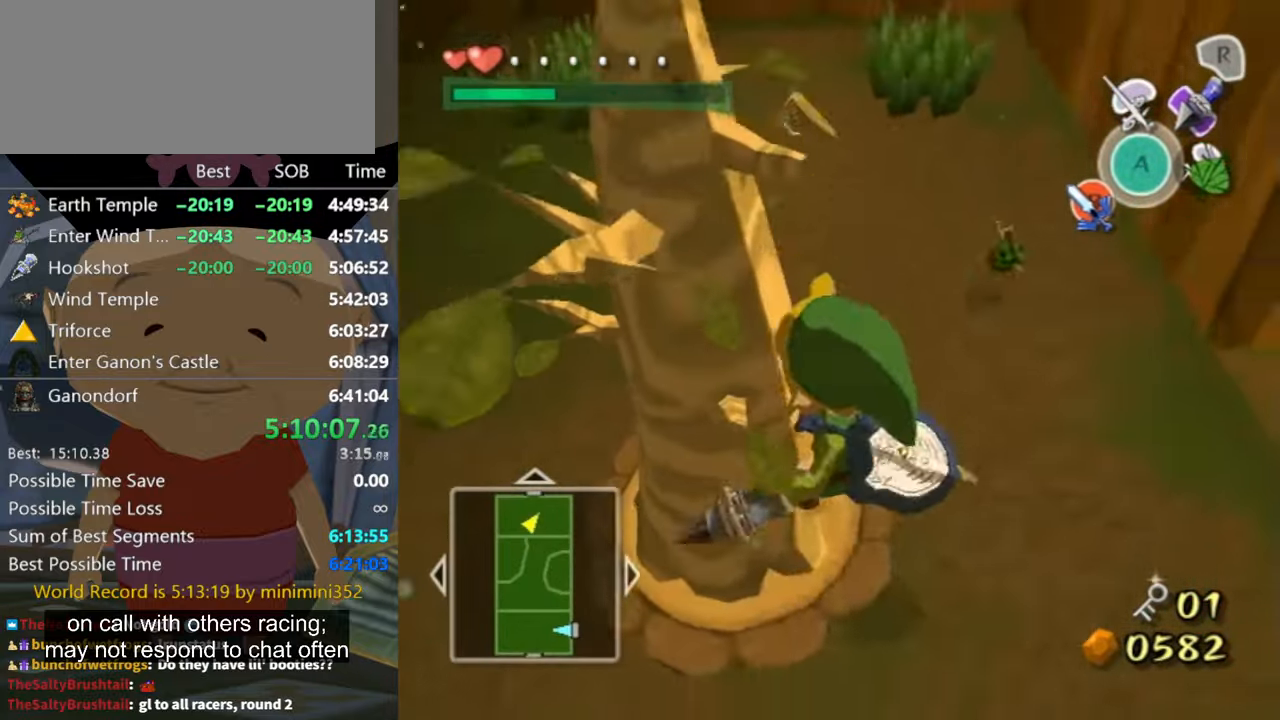
{"buttons": [], "left_stick": "up-right", "right_stick": "down-right", "events": [[67, "A", "down"], [100, "A", "up"], [167, "A", "down"], [233, "A", "up"], [333, "left_stick", "right"], [433, "left_stick", "up-right"], [500, "right_stick", "down-right"]]}
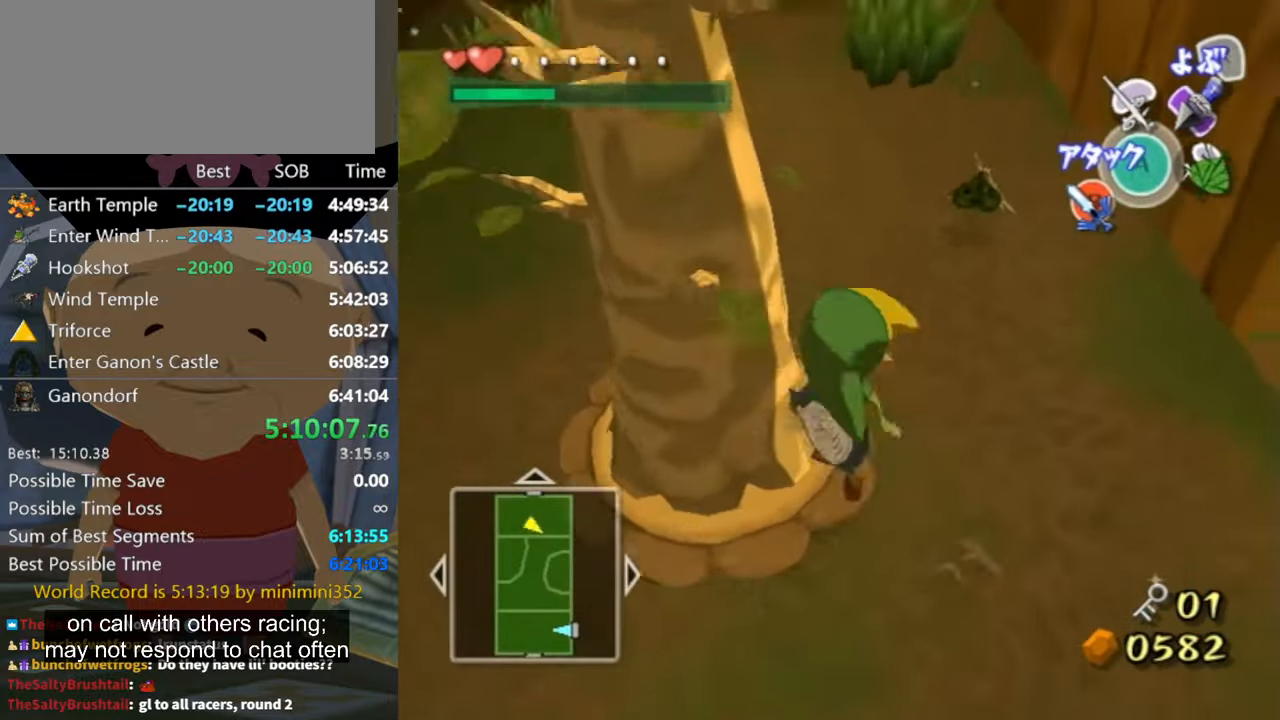
{"buttons": [], "left_stick": "up", "right_stick": "center", "events": [[167, "right_stick", "center"], [267, "left_stick", "center"], [400, "left_stick", "up"]]}
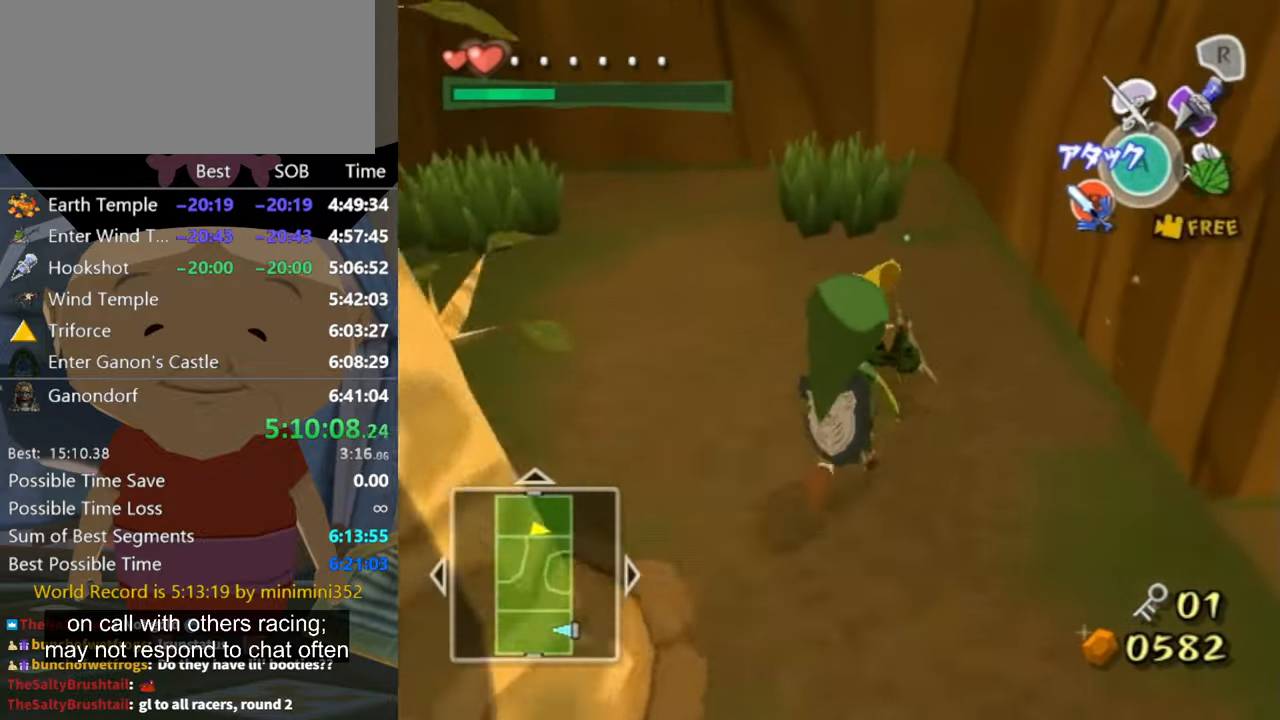
{"buttons": [], "left_stick": "center", "right_stick": "center", "events": [[67, "left_stick", "up-right"], [233, "left_stick", "center"], [333, "A", "down"], [367, "A", "up"]]}
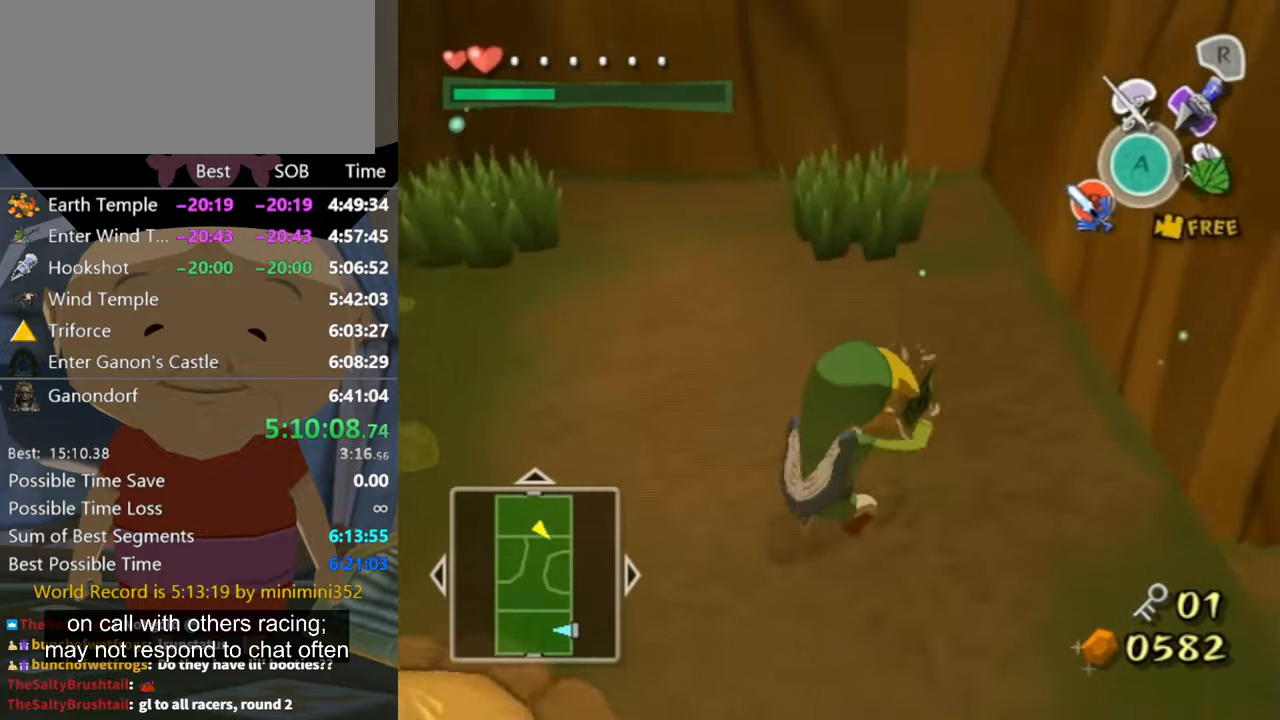
{"buttons": [], "left_stick": "up-left", "right_stick": "center", "events": [[33, "right_stick", "right"], [100, "left_stick", "up-left"], [467, "right_stick", "center"]]}
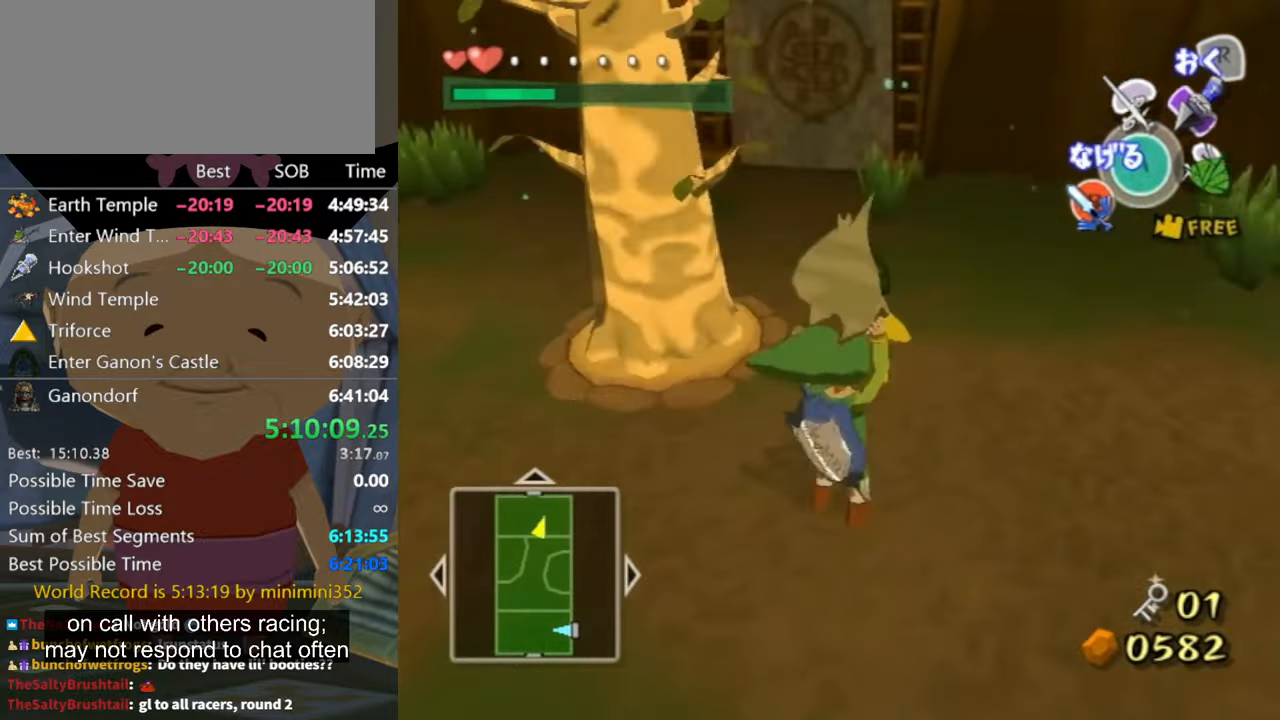
{"buttons": [], "left_stick": "up", "right_stick": "down-right", "events": [[67, "left_stick", "up"], [500, "right_stick", "down-right"]]}
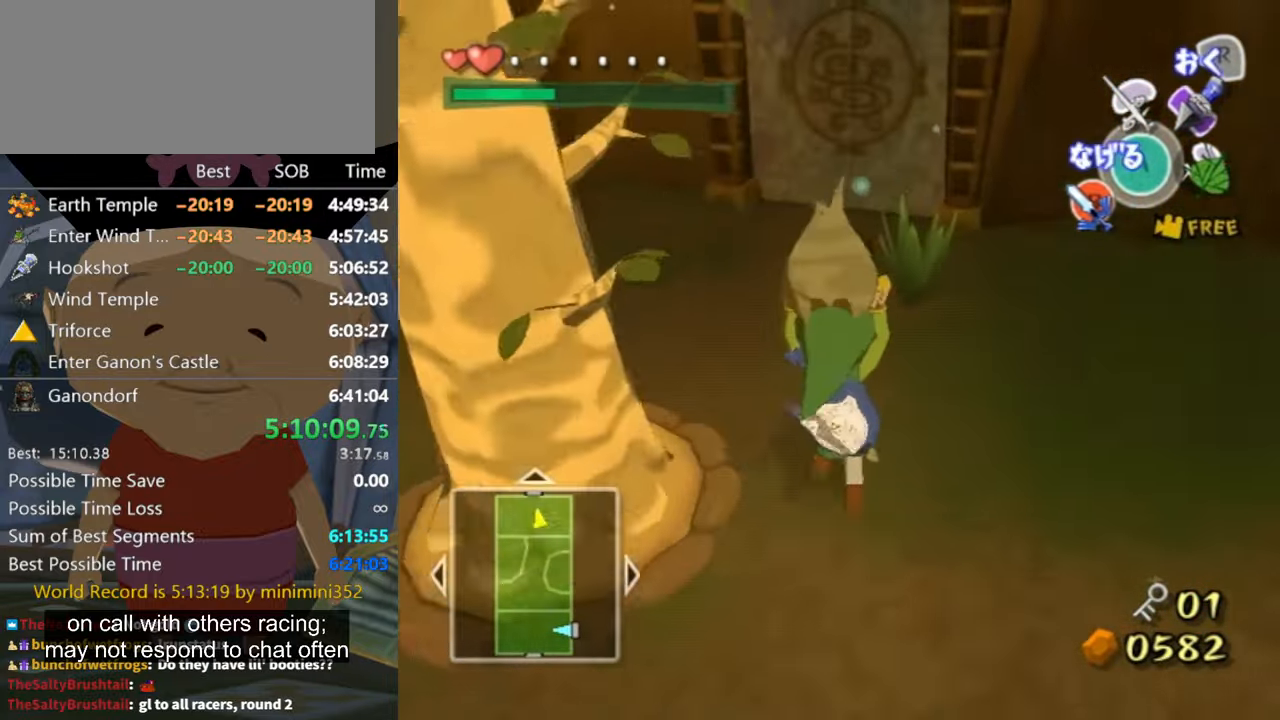
{"buttons": [], "left_stick": "up", "right_stick": "center", "events": [[100, "right_stick", "center"]]}
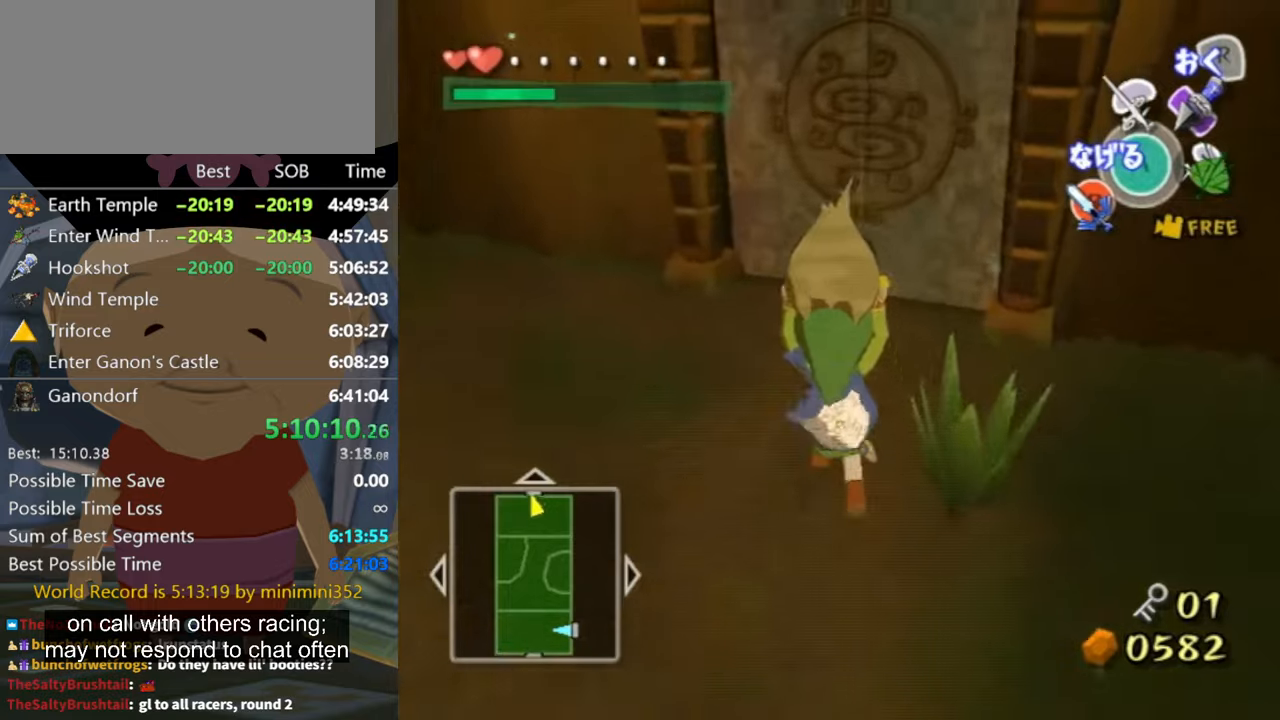
{"buttons": [], "left_stick": "up", "right_stick": "center", "events": []}
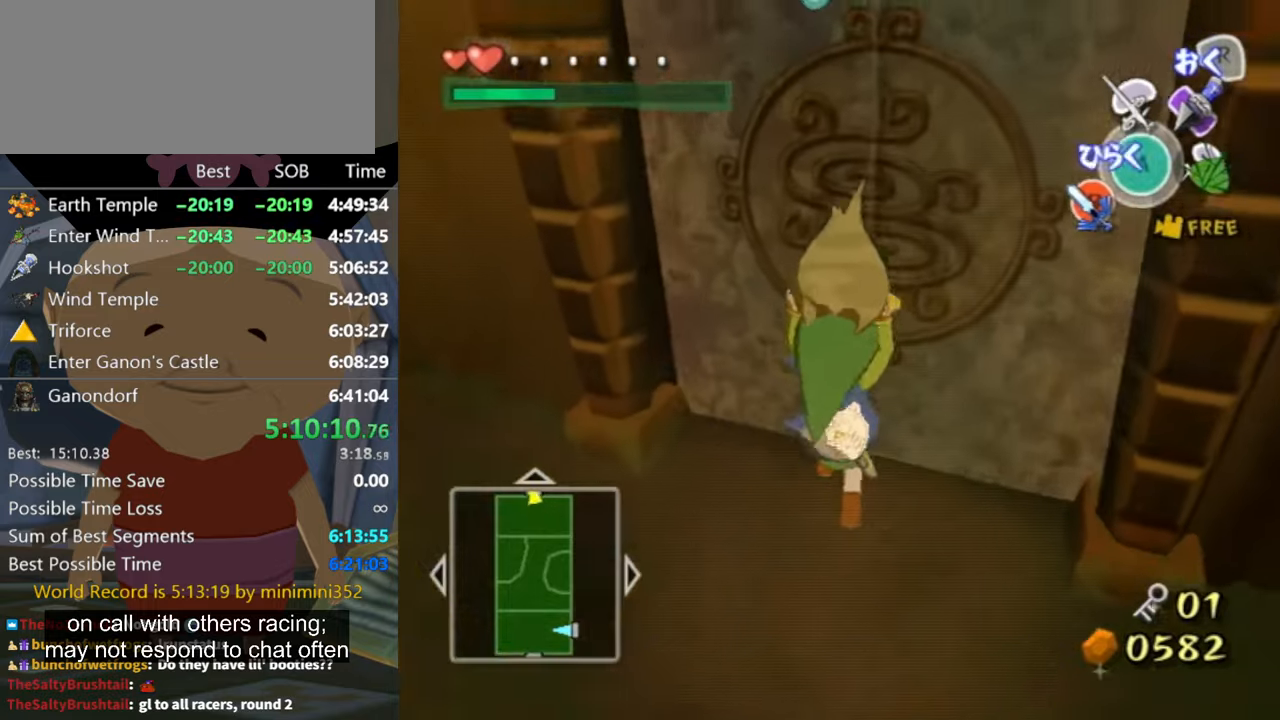
{"buttons": [], "left_stick": "center", "right_stick": "center", "events": [[33, "left_stick", "up-right"], [100, "A", "down"], [133, "left_stick", "center"], [166, "A", "up"]]}
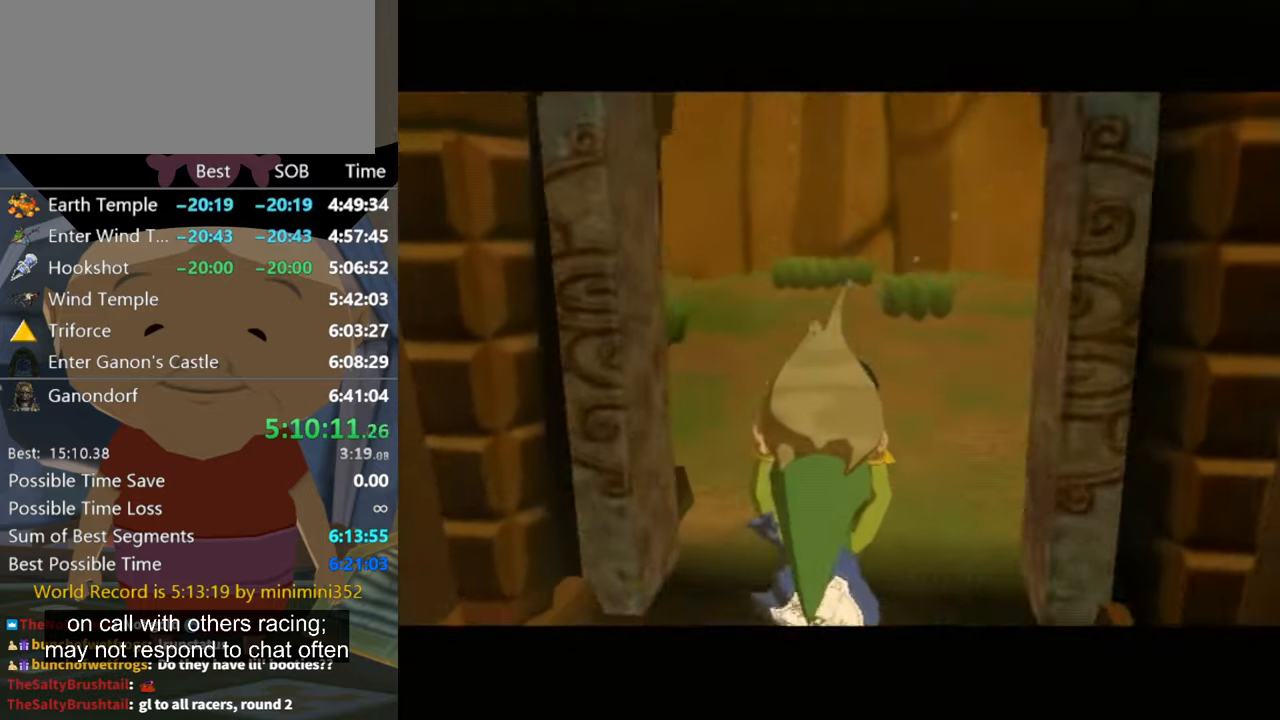
{"buttons": [], "left_stick": "center", "right_stick": "center", "events": []}
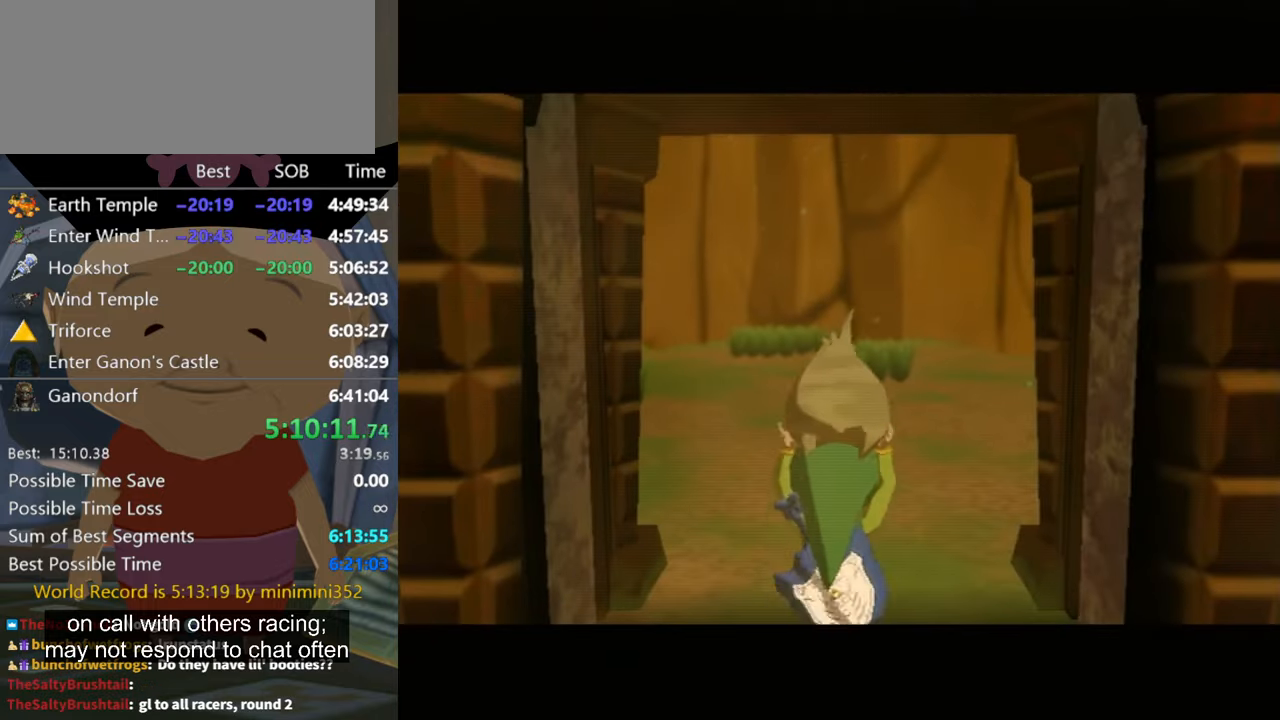
{"buttons": [], "left_stick": "up", "right_stick": "center", "events": [[500, "left_stick", "up"]]}
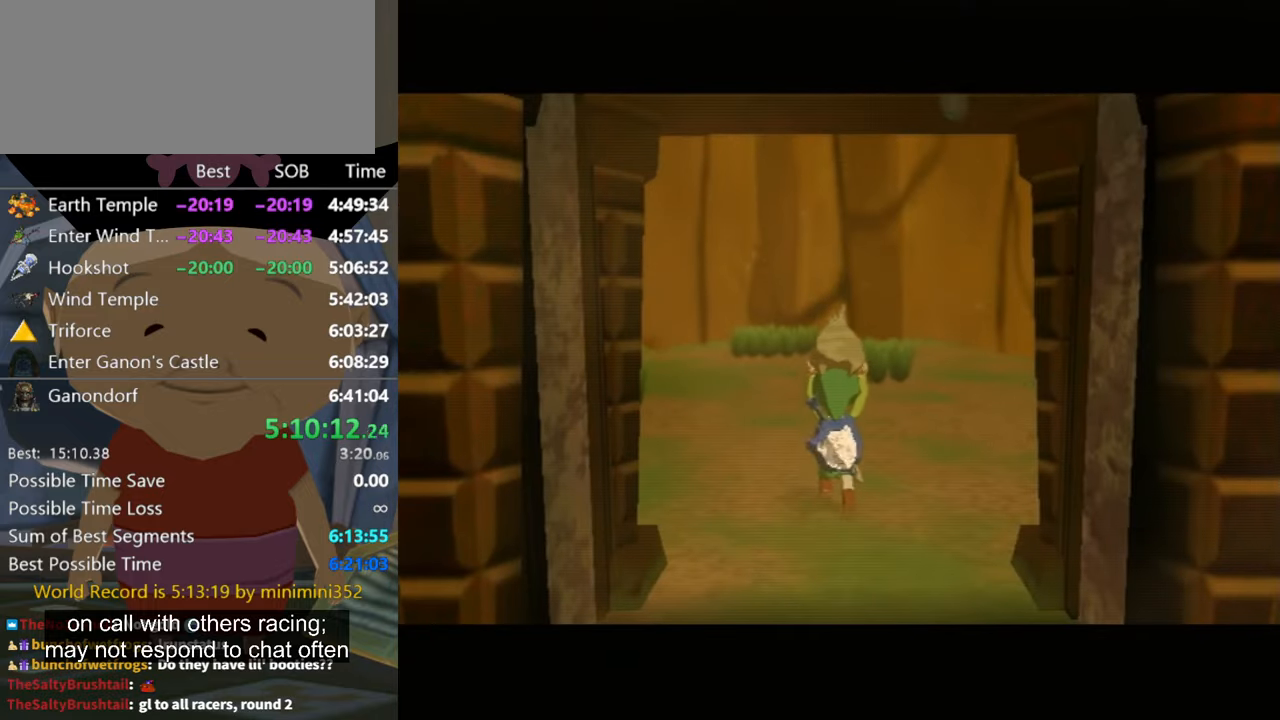
{"buttons": [], "left_stick": "up", "right_stick": "center", "events": [[166, "right_stick", "down"], [500, "right_stick", "center"]]}
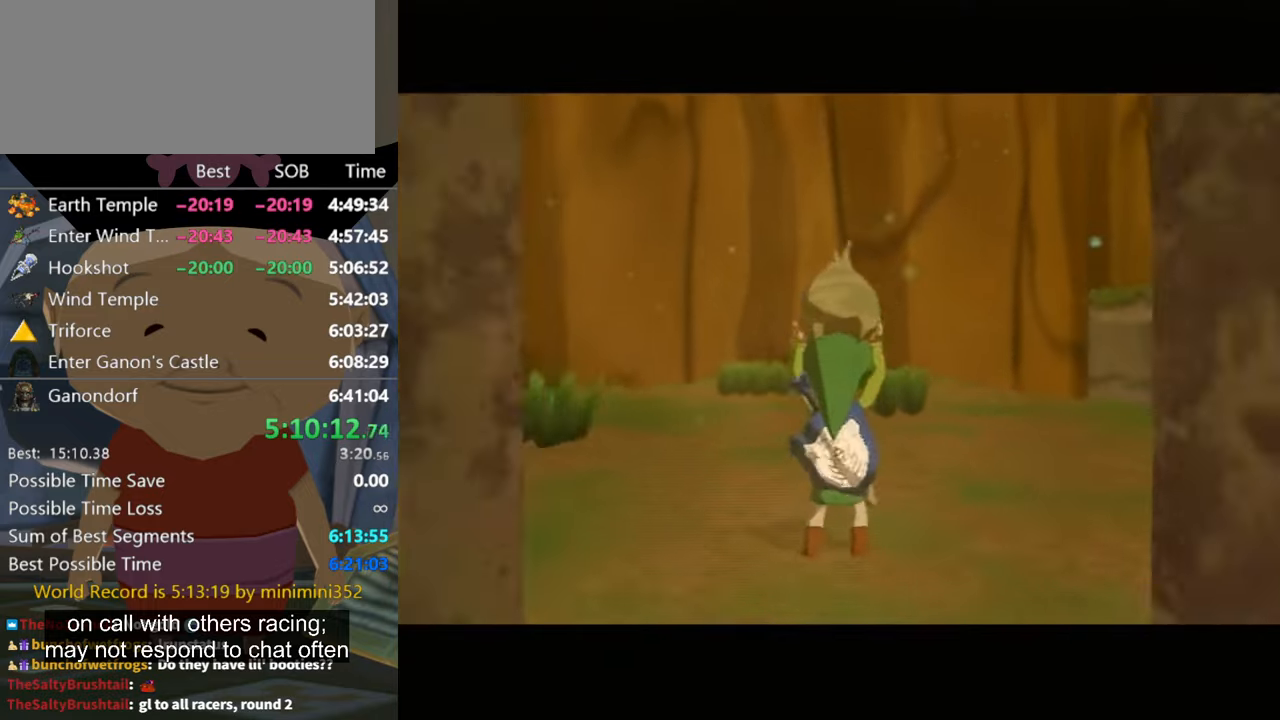
{"buttons": [], "left_stick": "up", "right_stick": "left", "events": [[133, "right_stick", "left"], [266, "left_stick", "up-left"], [466, "left_stick", "up"]]}
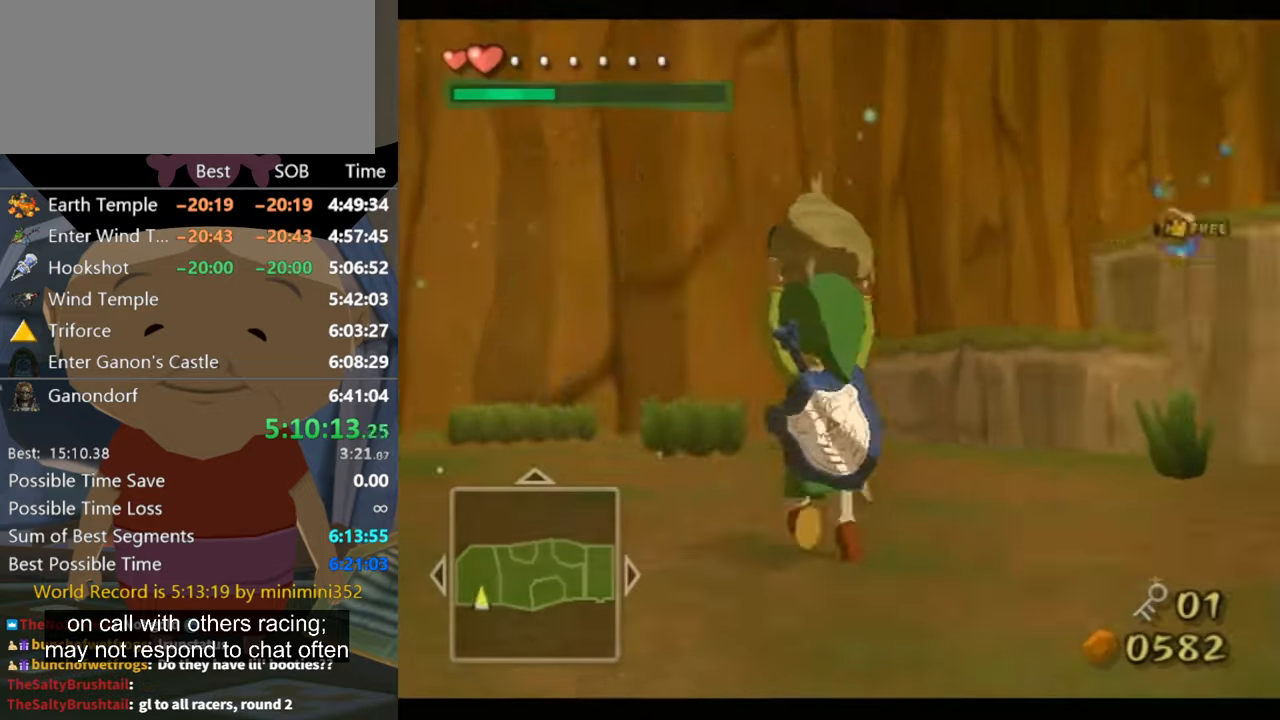
{"buttons": [], "left_stick": "center", "right_stick": "center", "events": [[333, "left_stick", "up-right"], [333, "right_stick", "center"], [466, "left_stick", "center"]]}
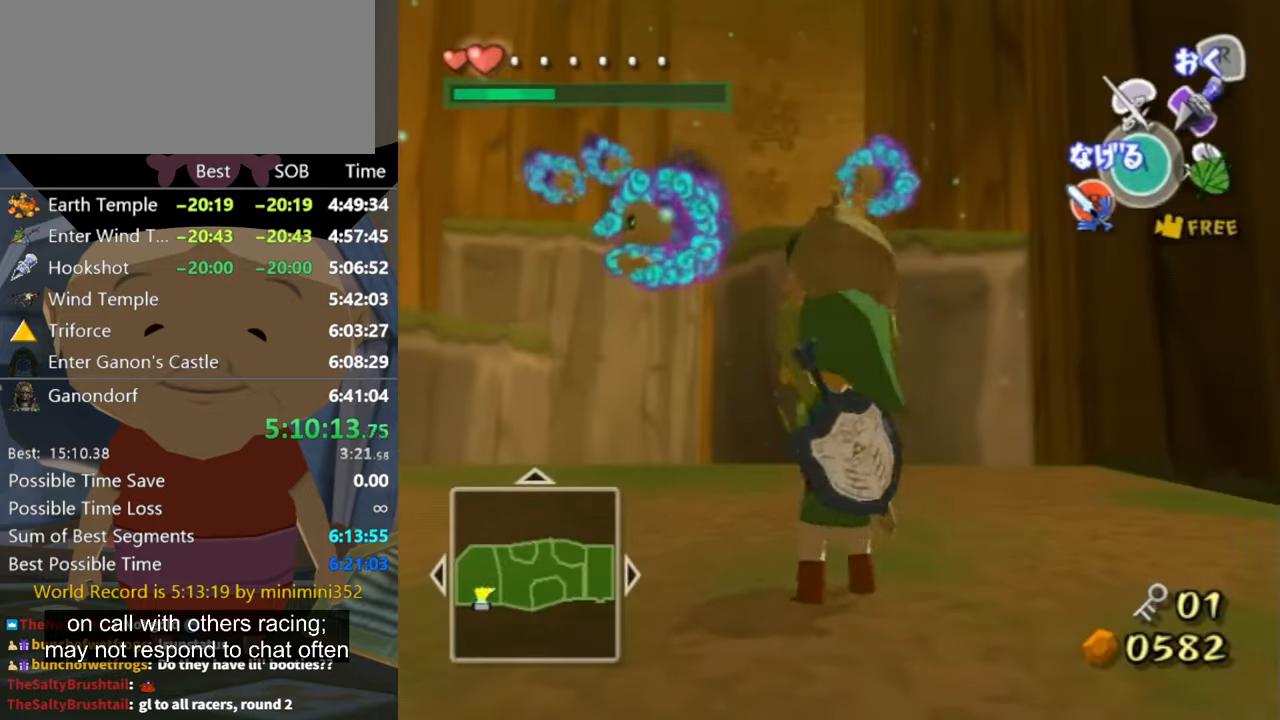
{"buttons": [], "left_stick": "right", "right_stick": "center", "events": [[33, "left_stick", "up-right"], [133, "left_stick", "right"], [233, "left_stick", "center"], [366, "left_stick", "right"]]}
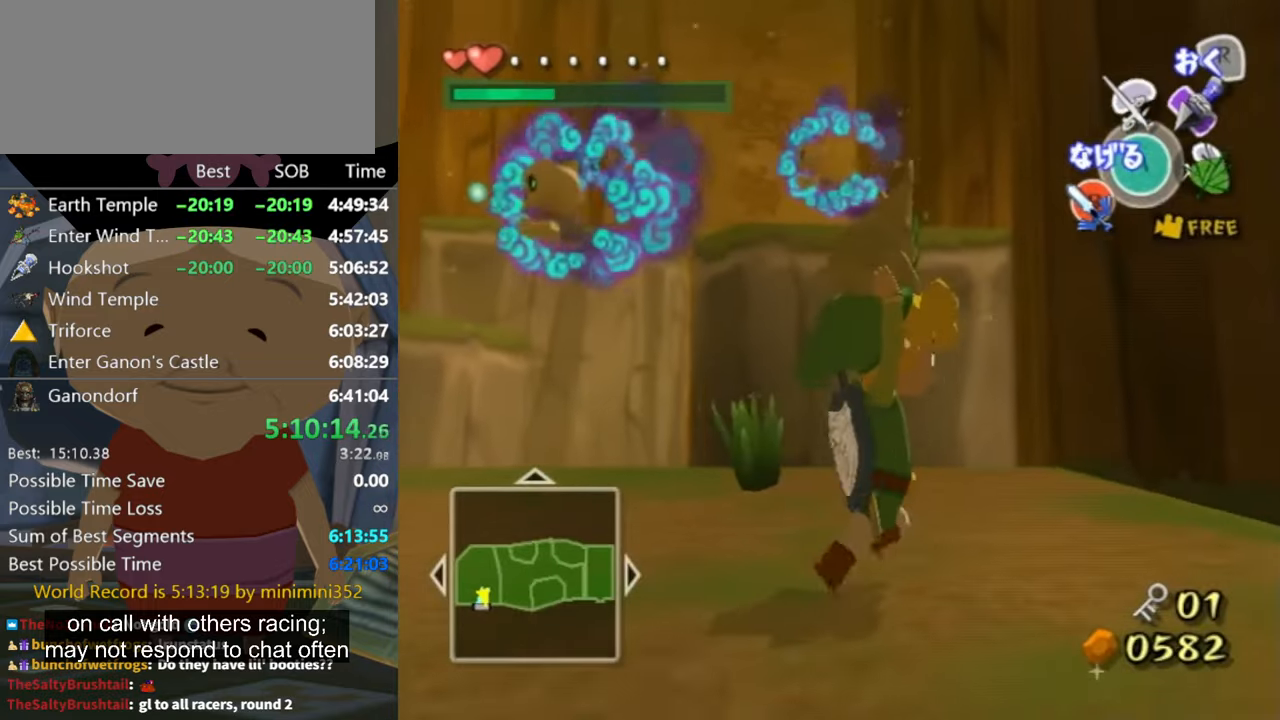
{"buttons": [], "left_stick": "up-left", "right_stick": "center", "events": [[300, "left_stick", "up-right"], [466, "left_stick", "up-left"]]}
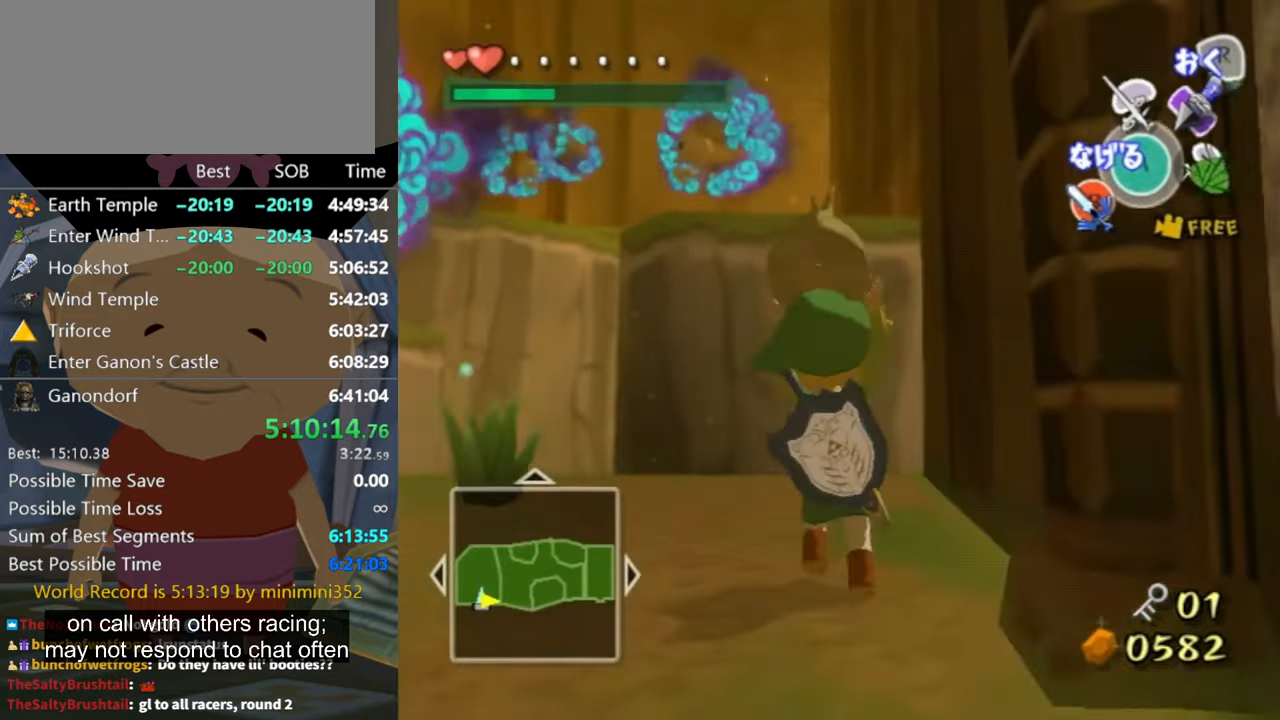
{"buttons": [], "left_stick": "center", "right_stick": "center", "events": [[66, "left_stick", "center"], [133, "R1", "down"], [300, "R1", "up"]]}
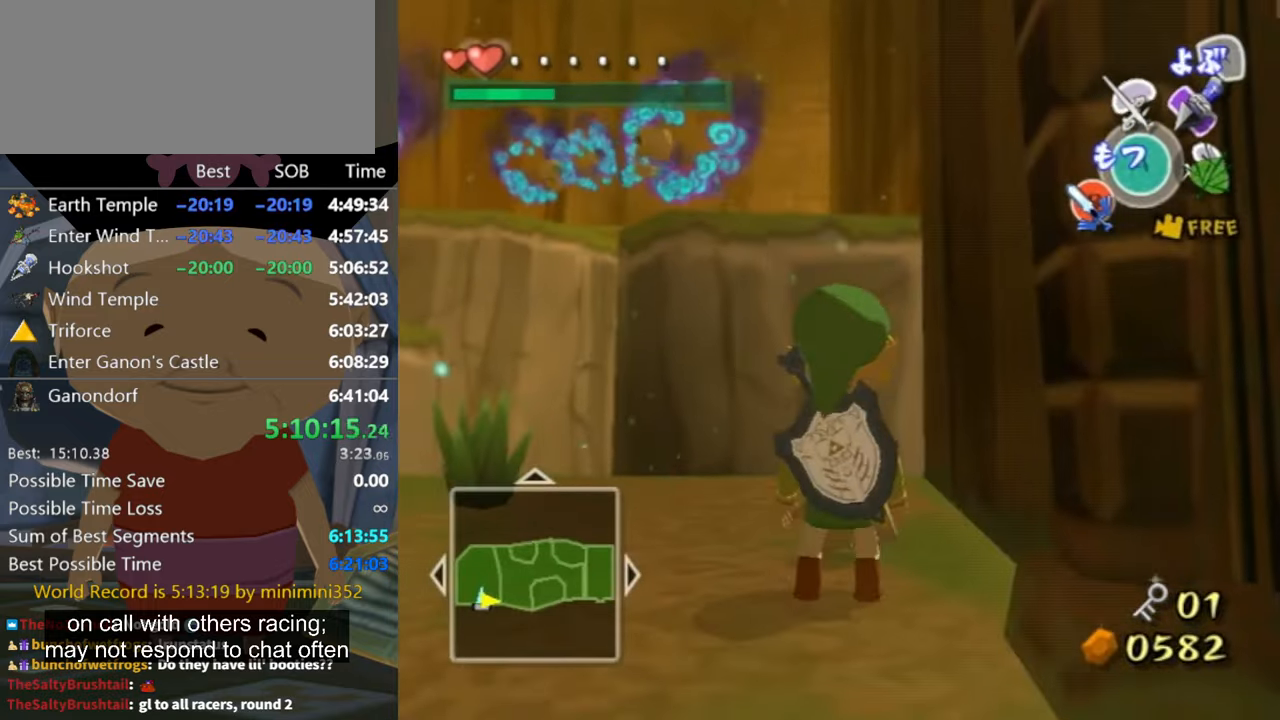
{"buttons": [], "left_stick": "center", "right_stick": "center", "events": [[100, "START", "down"], [200, "START", "up"]]}
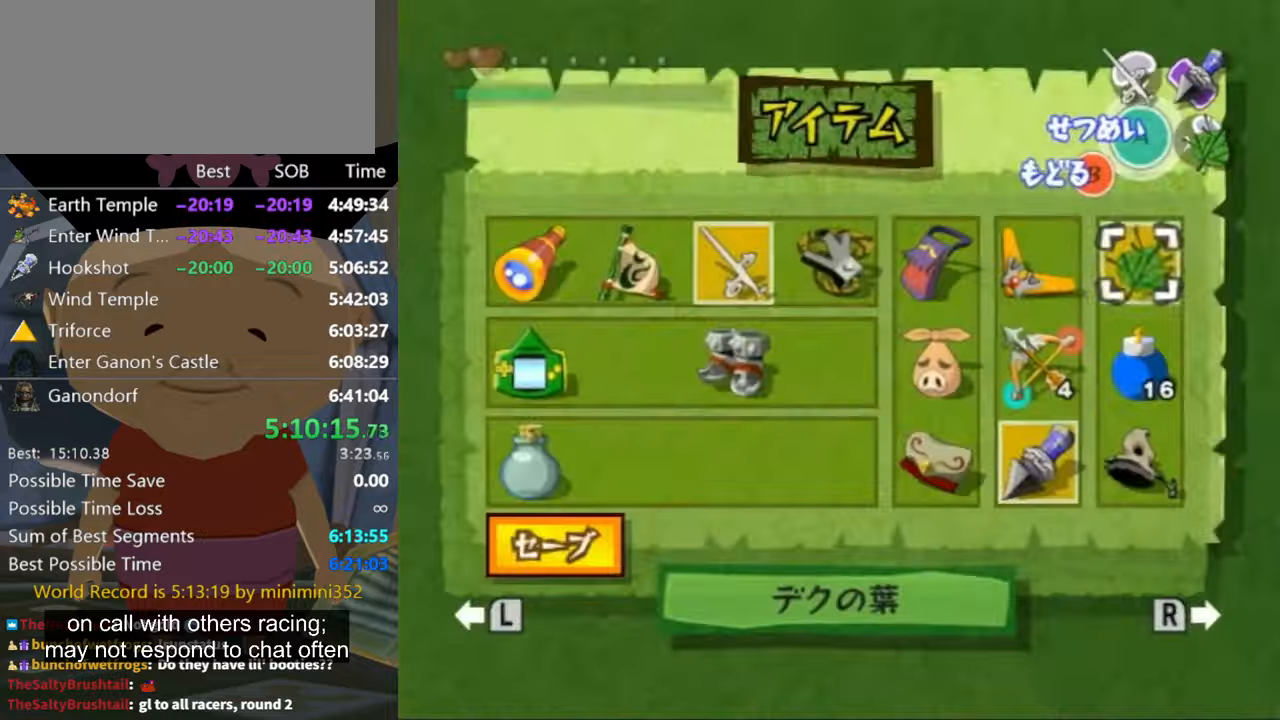
{"buttons": [], "left_stick": "center", "right_stick": "center", "events": []}
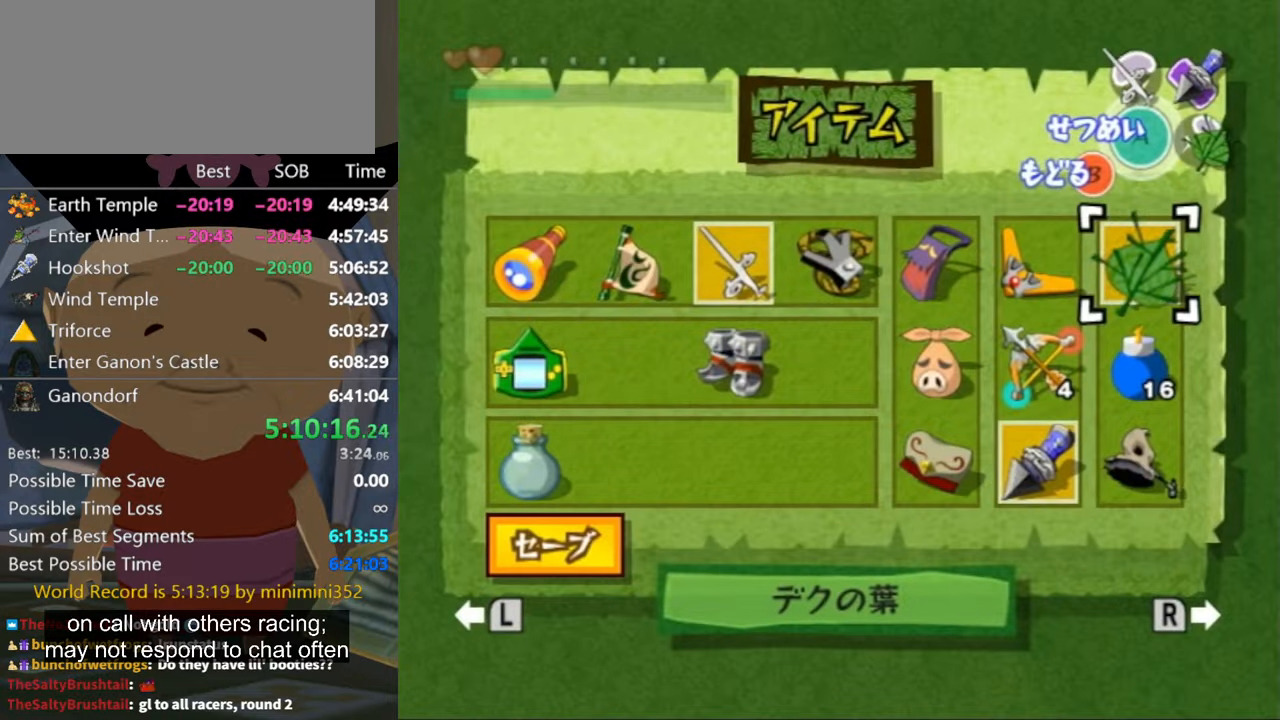
{"buttons": [], "left_stick": "center", "right_stick": "center", "events": [[334, "left_stick", "down-left"], [467, "left_stick", "center"]]}
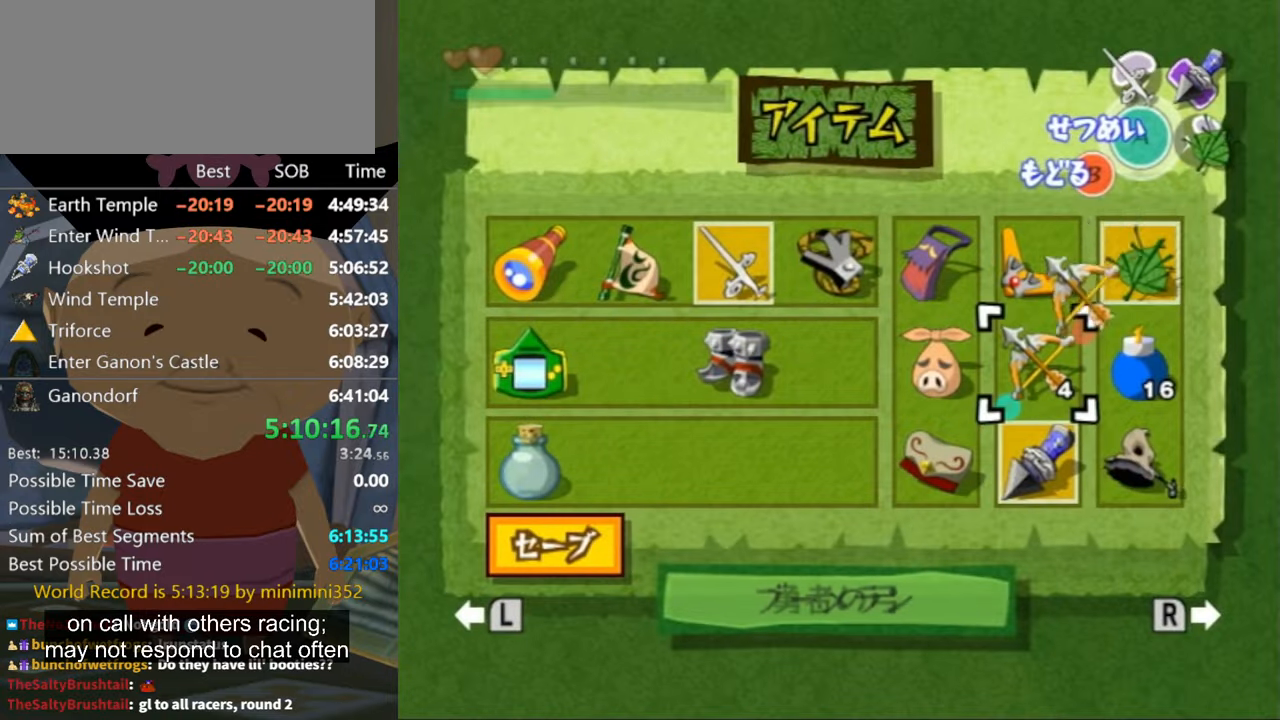
{"buttons": ["B"], "left_stick": "center", "right_stick": "center", "events": [[34, "Z", "down"], [134, "Z", "up"], [467, "B", "down"]]}
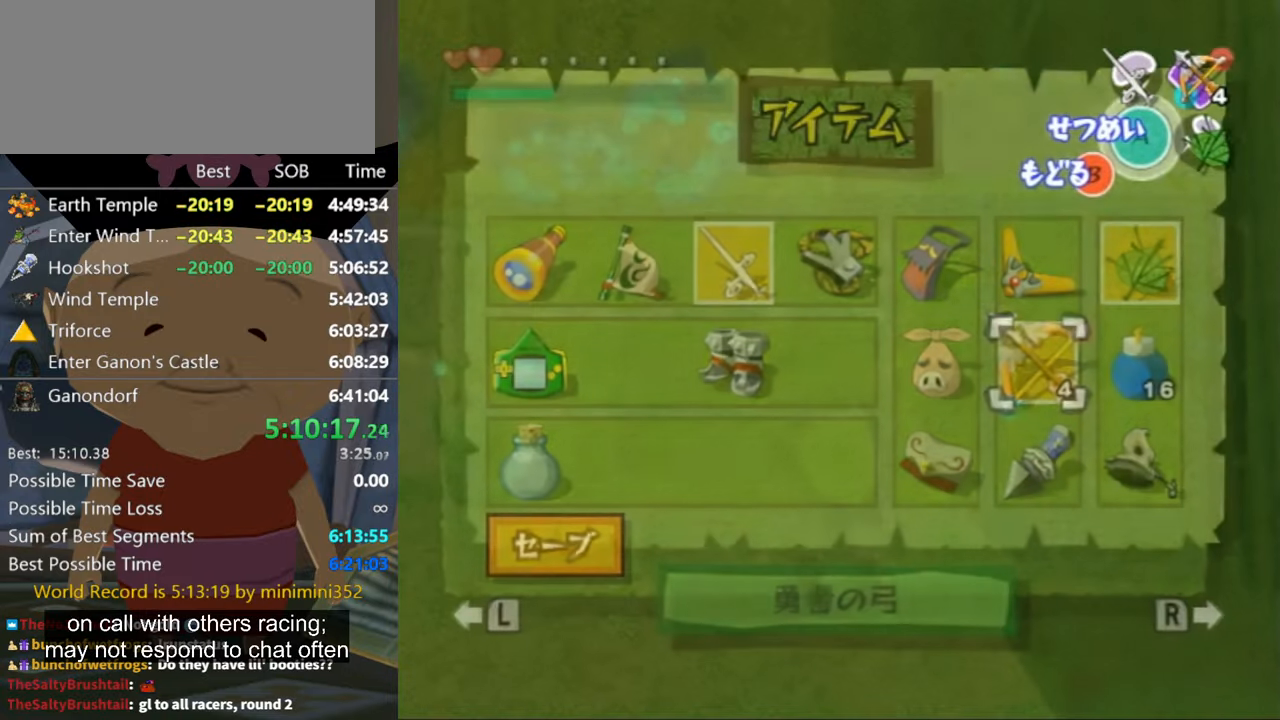
{"buttons": [], "left_stick": "up-left", "right_stick": "center", "events": [[34, "B", "up"], [167, "left_stick", "up-left"]]}
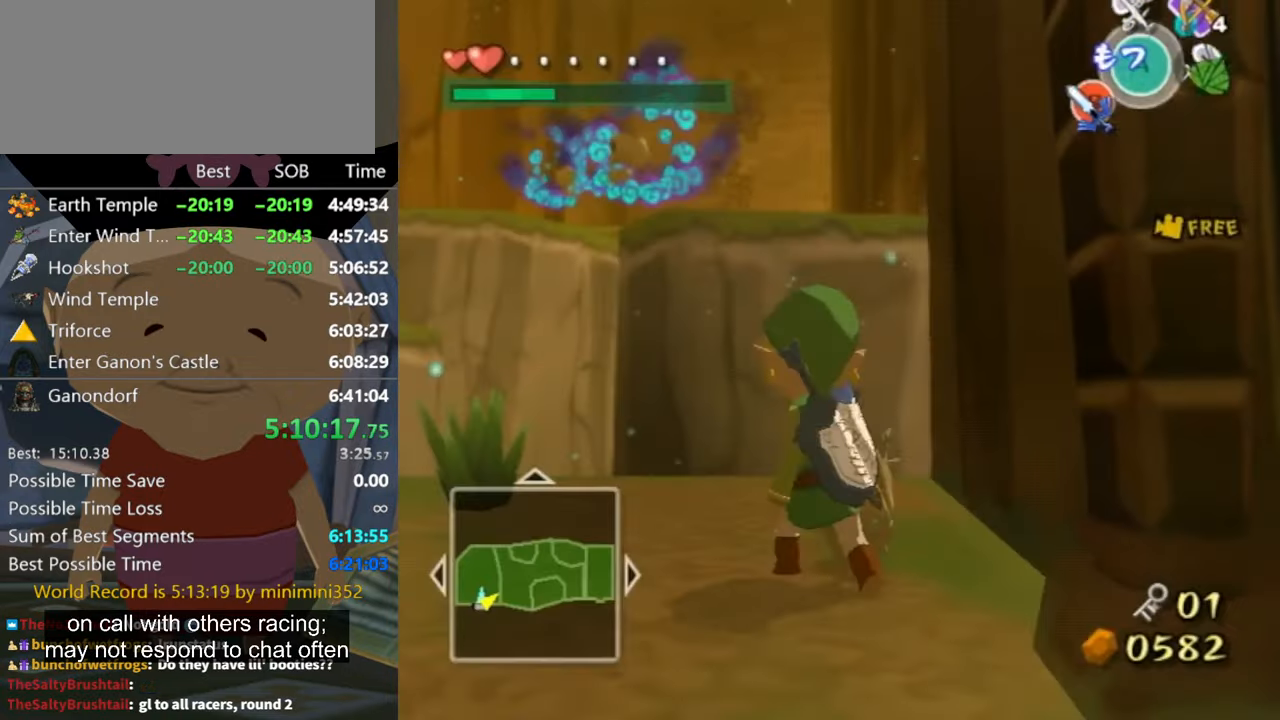
{"buttons": [], "left_stick": "center", "right_stick": "center", "events": [[34, "Z", "down"], [167, "Z", "up"], [167, "left_stick", "center"]]}